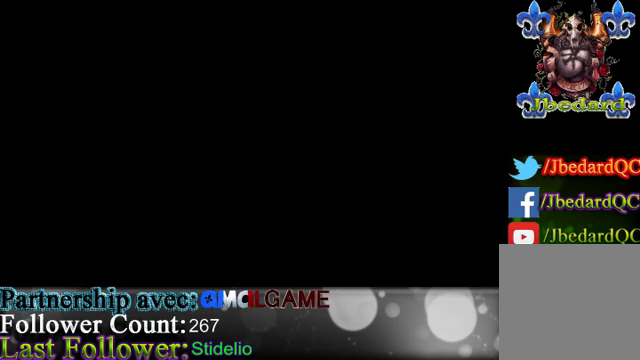
Gameplay with a controller (Xbox layout); each line is a JSON object with the inputs held at the frame after it. "events" lists button and stick changes between this image and that frame as [ms after this image, input, new state], when the widget could be followed in between. Not read: L3 R3 right_stick.
{"buttons": [], "left_stick": "down", "events": []}
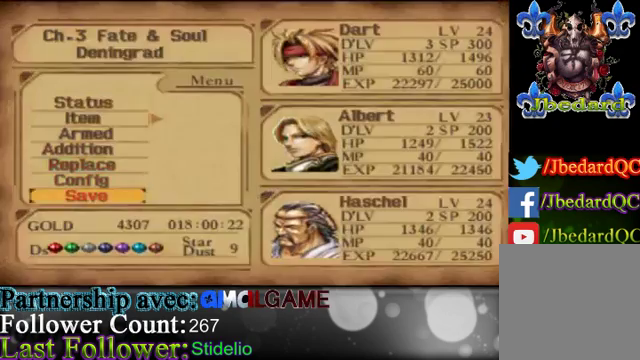
{"buttons": [], "left_stick": "up", "events": [[133, "left_stick", "center"], [433, "left_stick", "up"]]}
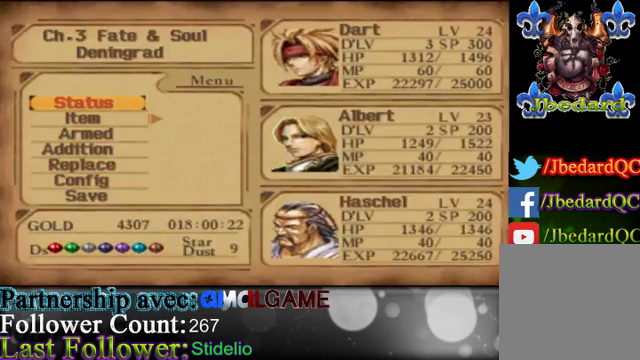
{"buttons": [], "left_stick": "up", "events": [[133, "left_stick", "center"], [333, "left_stick", "up"]]}
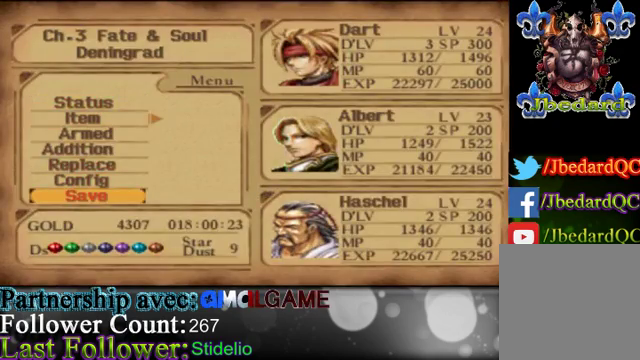
{"buttons": [], "left_stick": "center", "events": [[33, "left_stick", "center"], [100, "A", "down"], [433, "A", "up"]]}
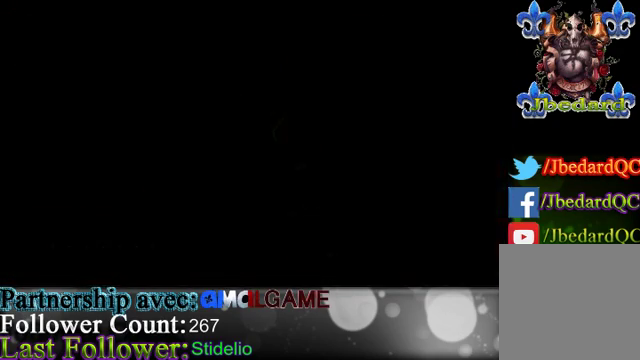
{"buttons": [], "left_stick": "center", "events": []}
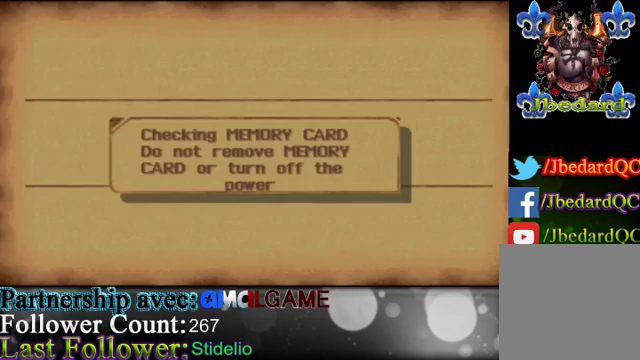
{"buttons": [], "left_stick": "center", "events": []}
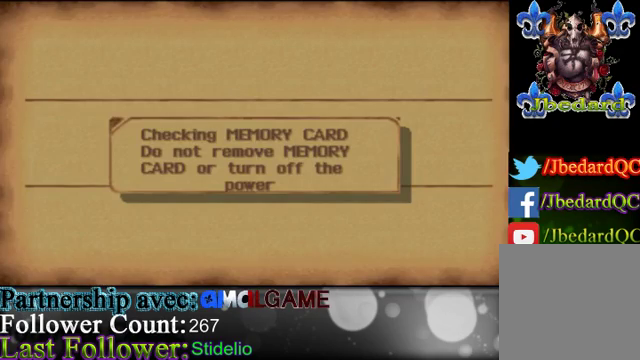
{"buttons": [], "left_stick": "center", "events": []}
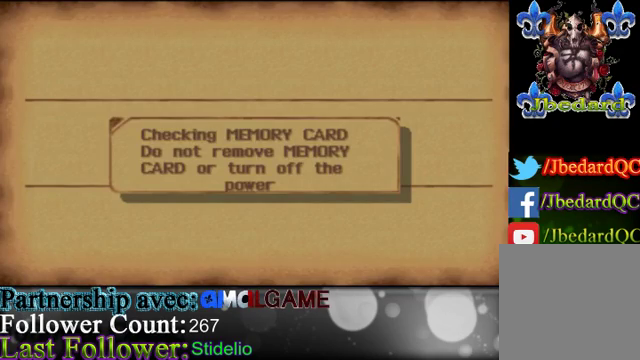
{"buttons": [], "left_stick": "center", "events": []}
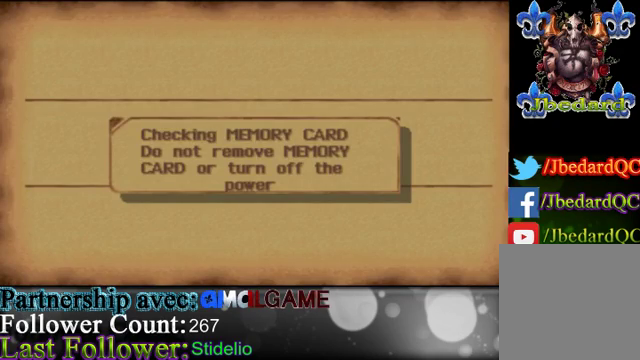
{"buttons": [], "left_stick": "center", "events": []}
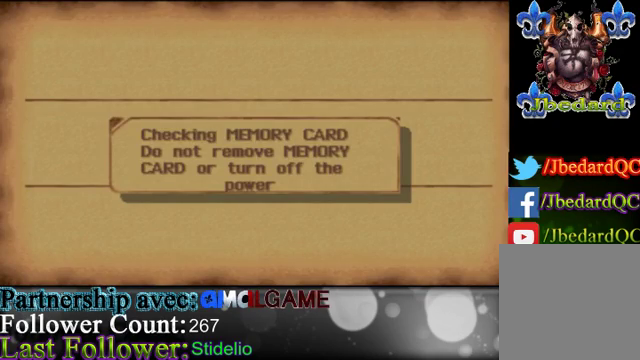
{"buttons": [], "left_stick": "center", "events": []}
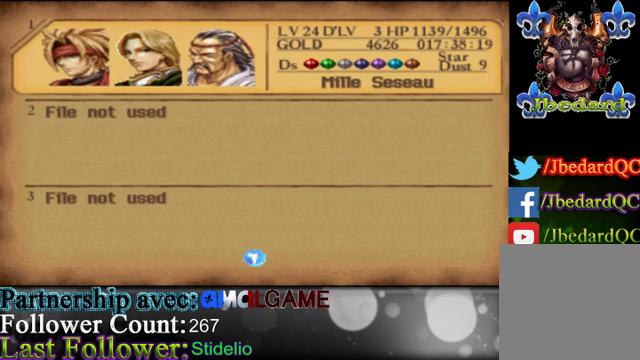
{"buttons": [], "left_stick": "center", "events": []}
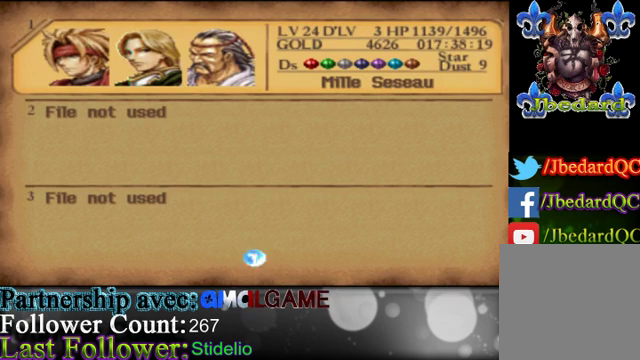
{"buttons": [], "left_stick": "center", "events": []}
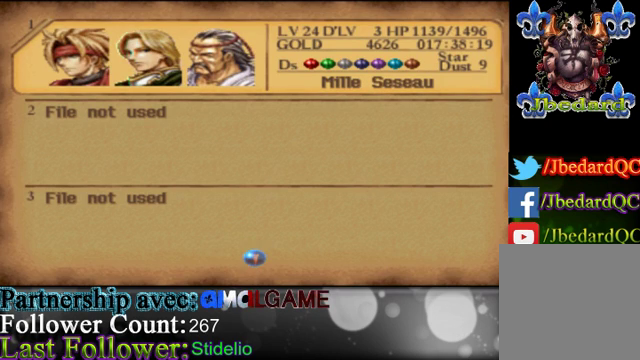
{"buttons": [], "left_stick": "center", "events": []}
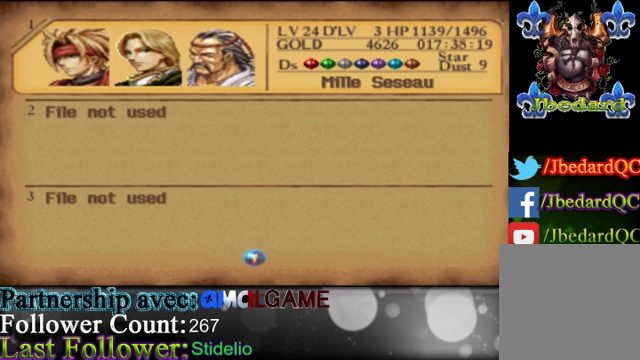
{"buttons": [], "left_stick": "center", "events": []}
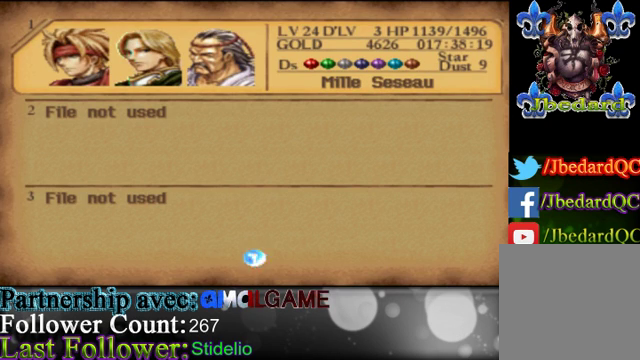
{"buttons": ["A"], "left_stick": "center", "events": [[400, "A", "down"]]}
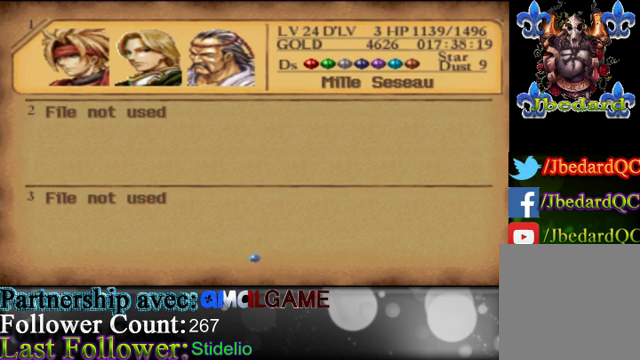
{"buttons": [], "left_stick": "up", "events": [[33, "A", "up"], [367, "left_stick", "up"]]}
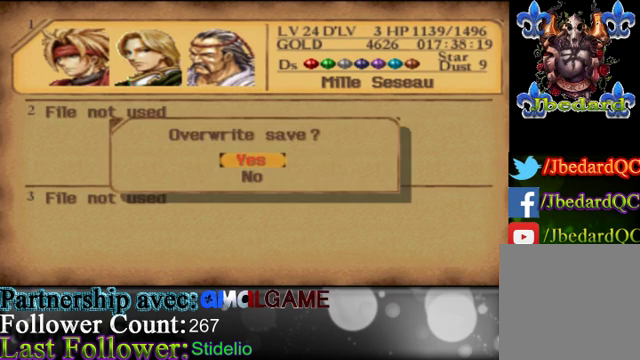
{"buttons": [], "left_stick": "center", "events": [[100, "left_stick", "center"], [267, "A", "down"], [400, "A", "up"]]}
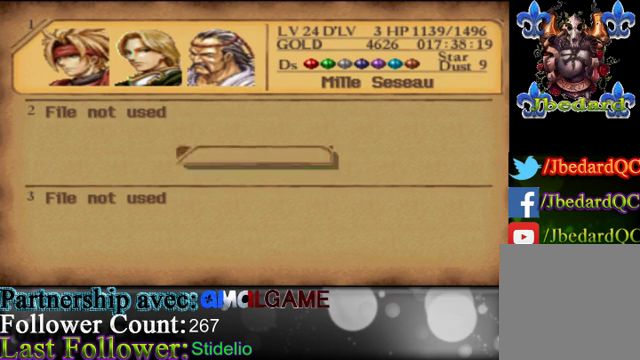
{"buttons": [], "left_stick": "center", "events": []}
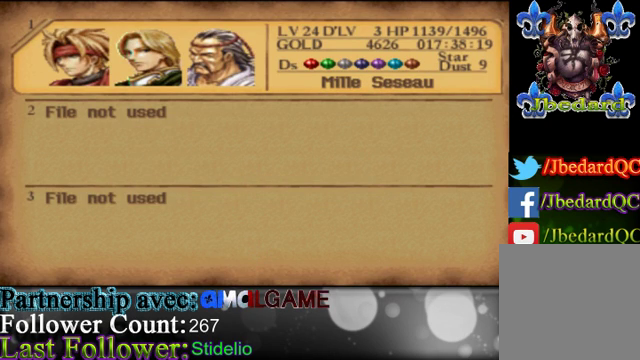
{"buttons": [], "left_stick": "center", "events": []}
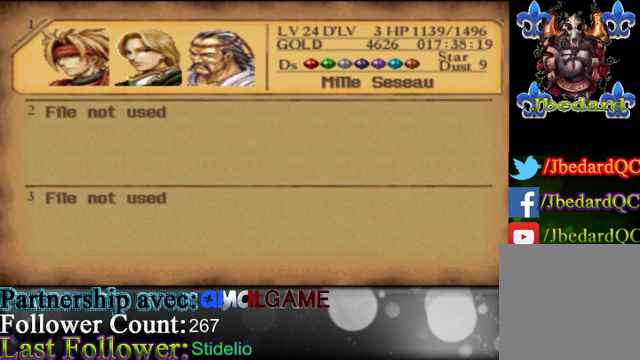
{"buttons": [], "left_stick": "center", "events": []}
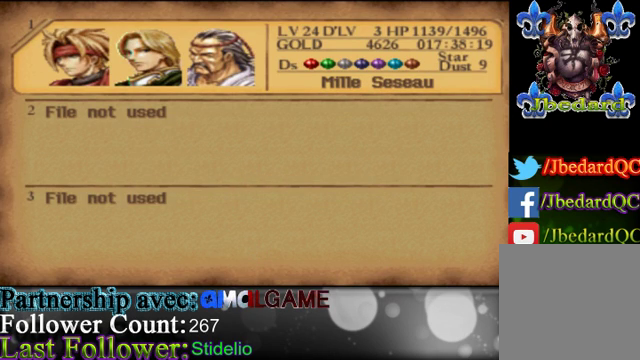
{"buttons": [], "left_stick": "center", "events": []}
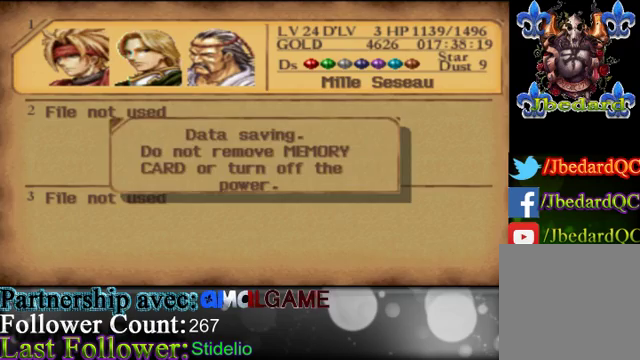
{"buttons": [], "left_stick": "center", "events": []}
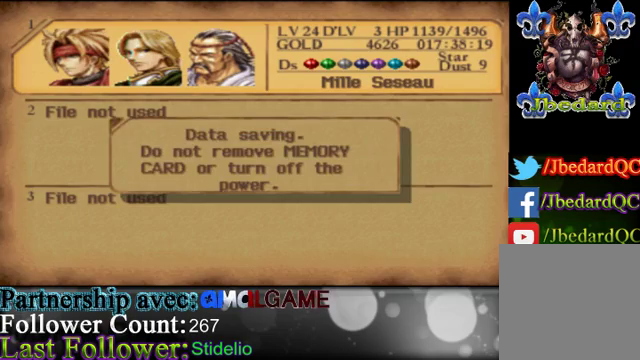
{"buttons": [], "left_stick": "center", "events": []}
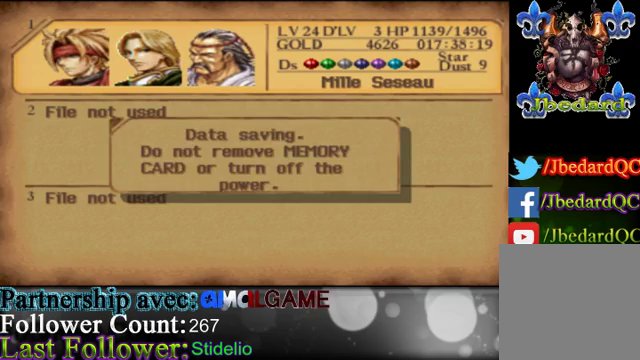
{"buttons": [], "left_stick": "center", "events": []}
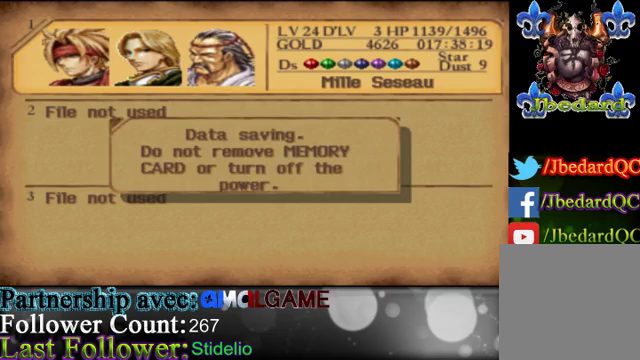
{"buttons": [], "left_stick": "center", "events": []}
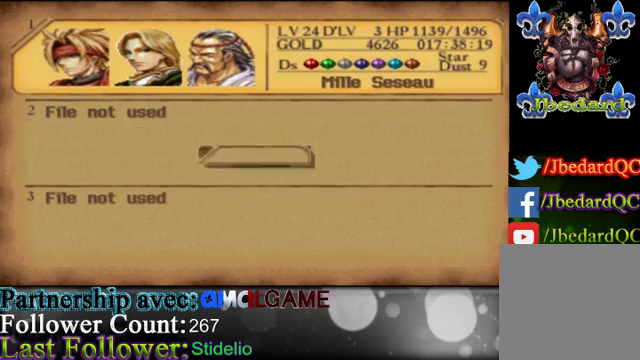
{"buttons": [], "left_stick": "center", "events": []}
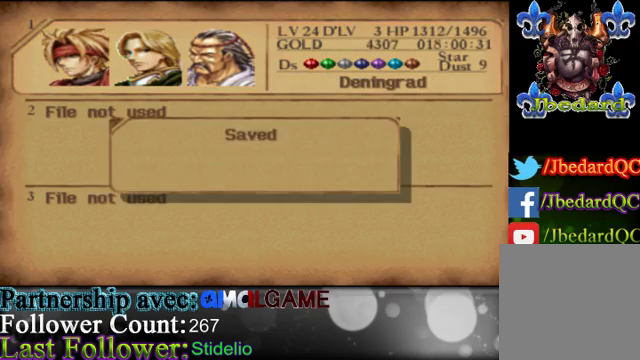
{"buttons": [], "left_stick": "center", "events": [[333, "A", "down"], [467, "A", "up"]]}